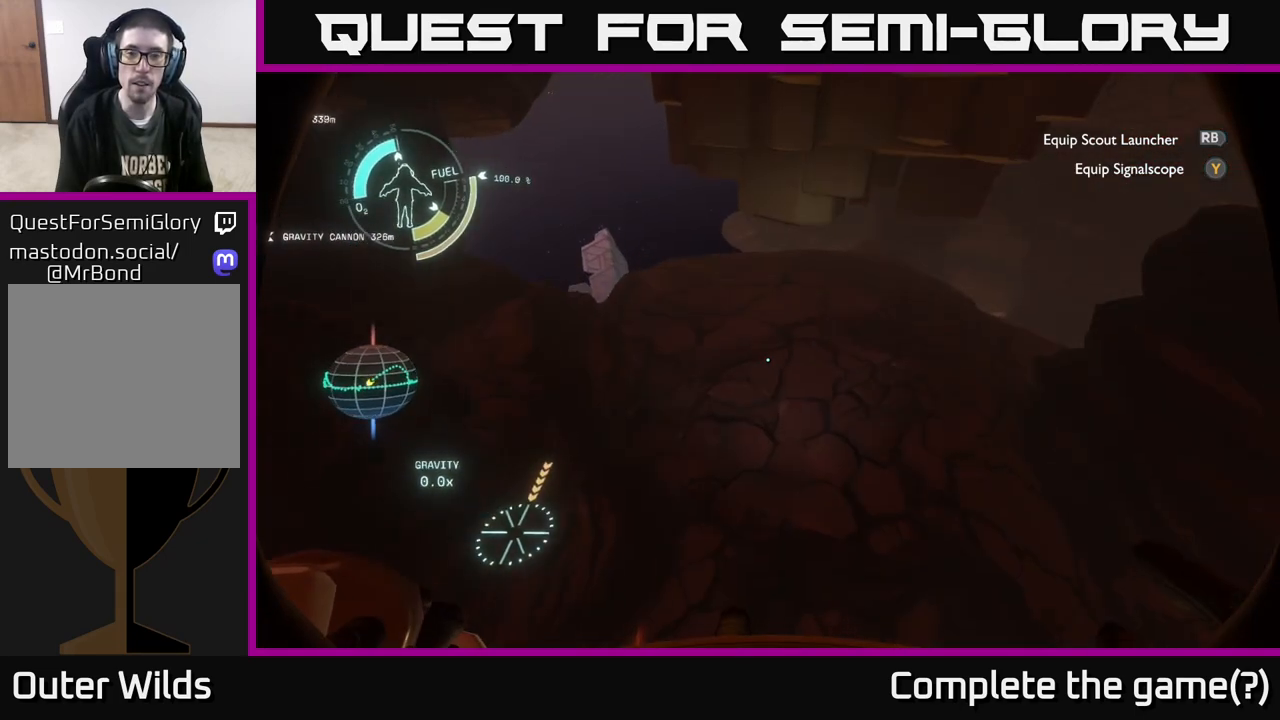
Gameplay with a controller (Xbox layout); each line is a JSON object with the inputs held at the frame after it. "events" lists button and stick changes between this image and that frame as [ms after this image, input, new state], when the widget could be followed in between.
{"buttons": [], "left_stick": "down", "right_stick": "center", "events": [[150, "right_stick", "up"], [450, "right_stick", "center"]]}
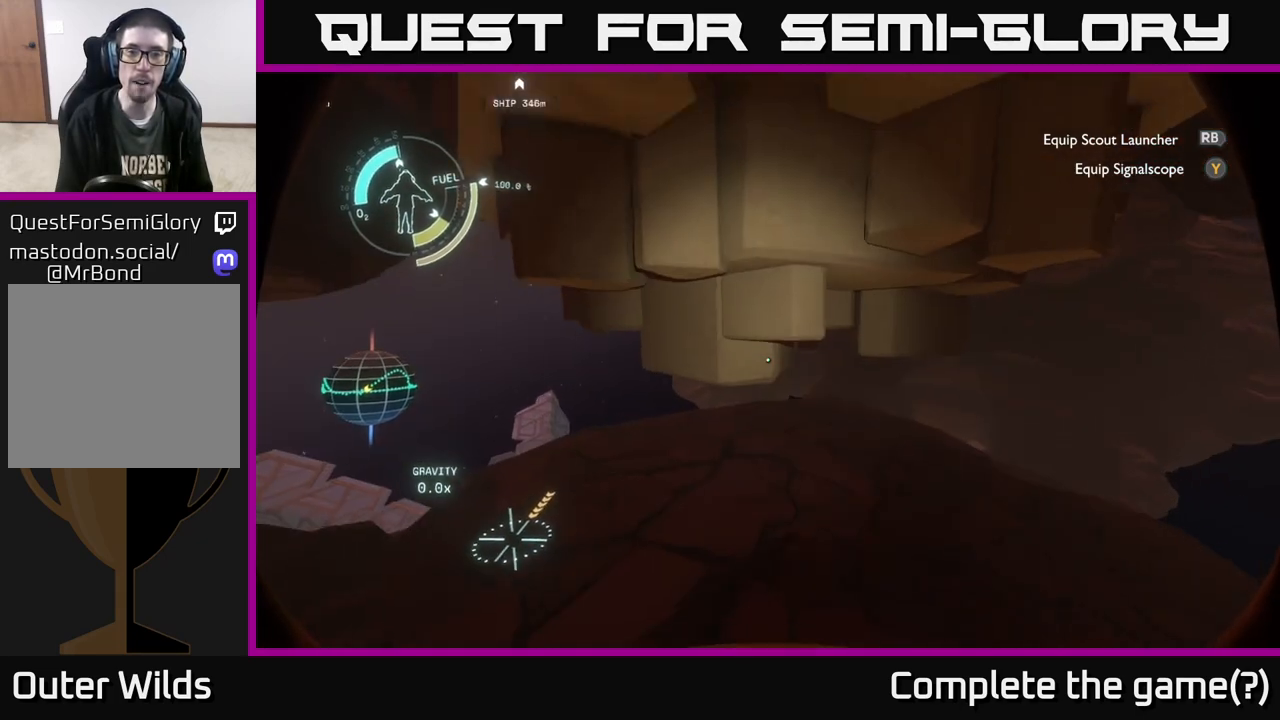
{"buttons": [], "left_stick": "down", "right_stick": "center", "events": [[83, "right_stick", "up"], [467, "right_stick", "center"]]}
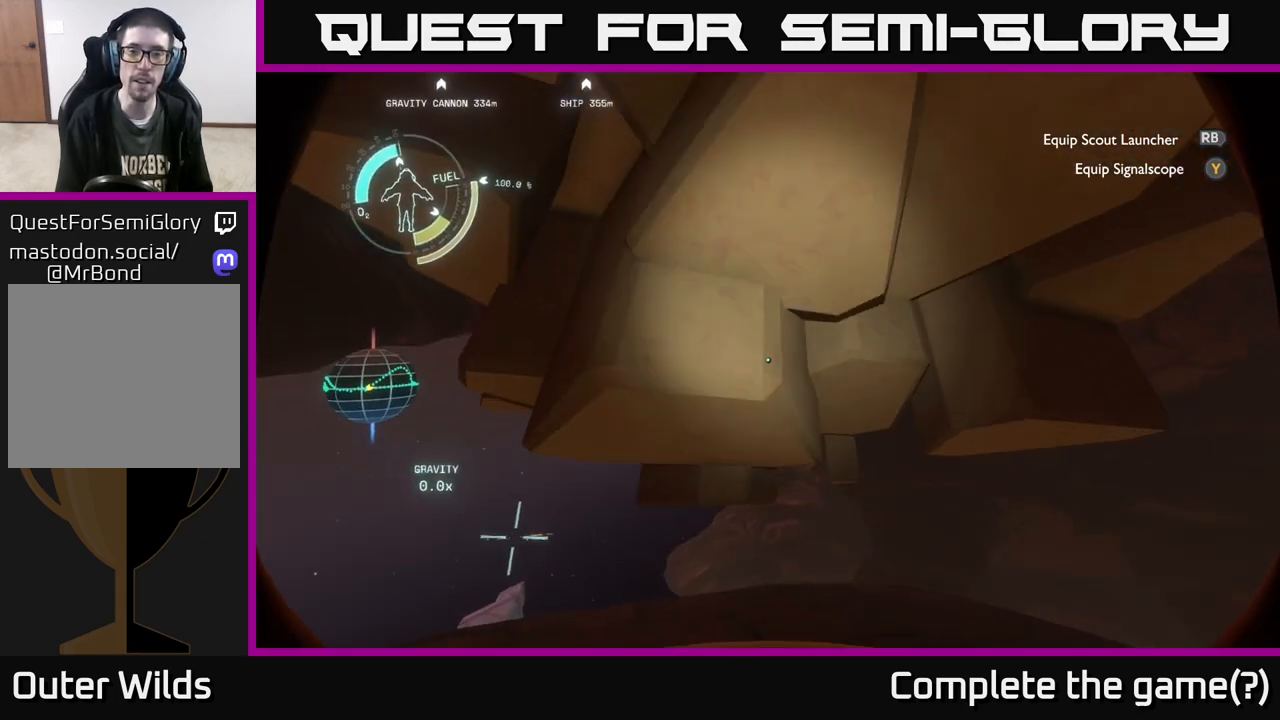
{"buttons": [], "left_stick": "center", "right_stick": "center", "events": [[83, "right_stick", "up"], [217, "left_stick", "center"], [333, "right_stick", "center"]]}
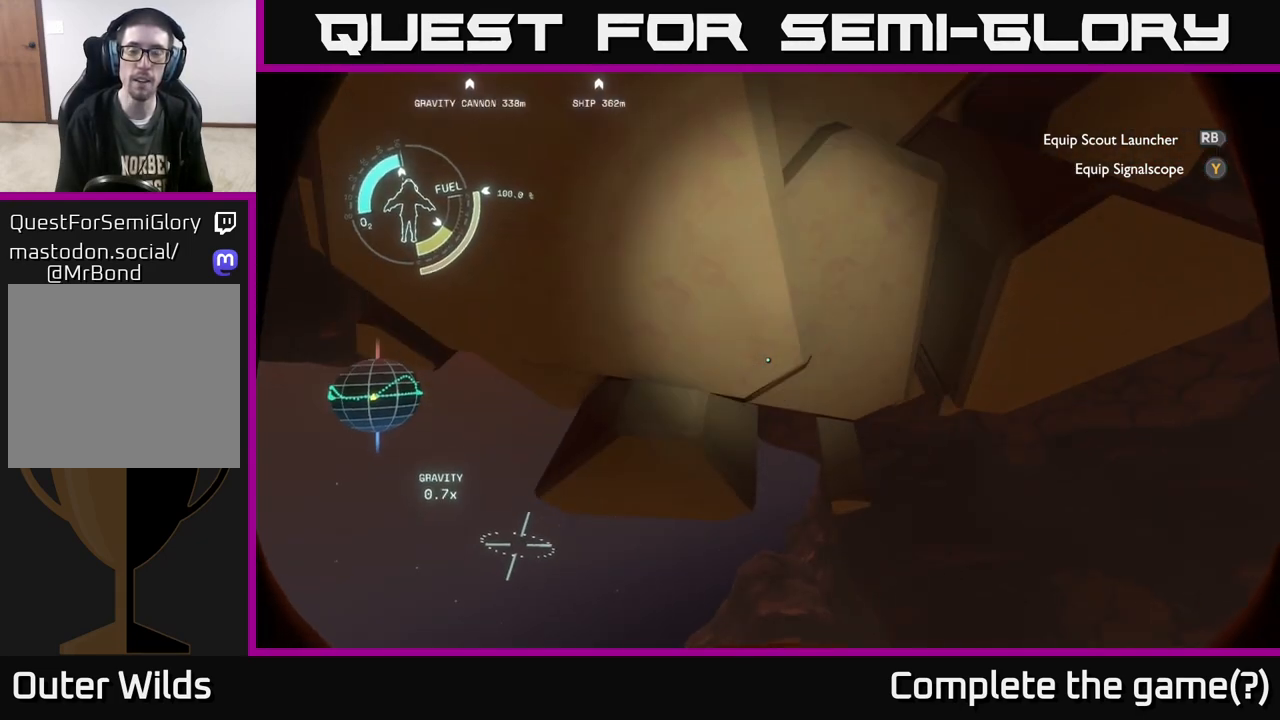
{"buttons": [], "left_stick": "down-left", "right_stick": "down-left", "events": [[283, "right_stick", "down-left"], [433, "left_stick", "down-left"]]}
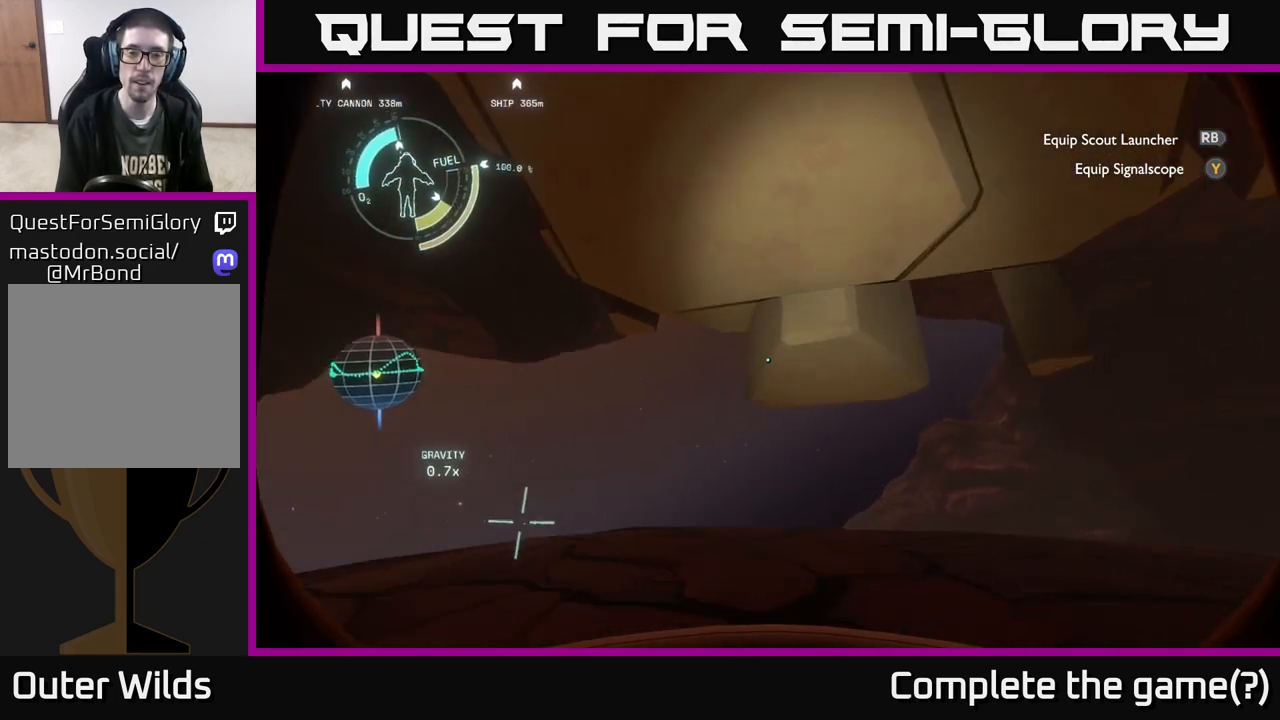
{"buttons": [], "left_stick": "up-left", "right_stick": "down-left", "events": [[167, "right_stick", "left"], [200, "left_stick", "left"], [300, "right_stick", "down-left"], [400, "left_stick", "up-left"]]}
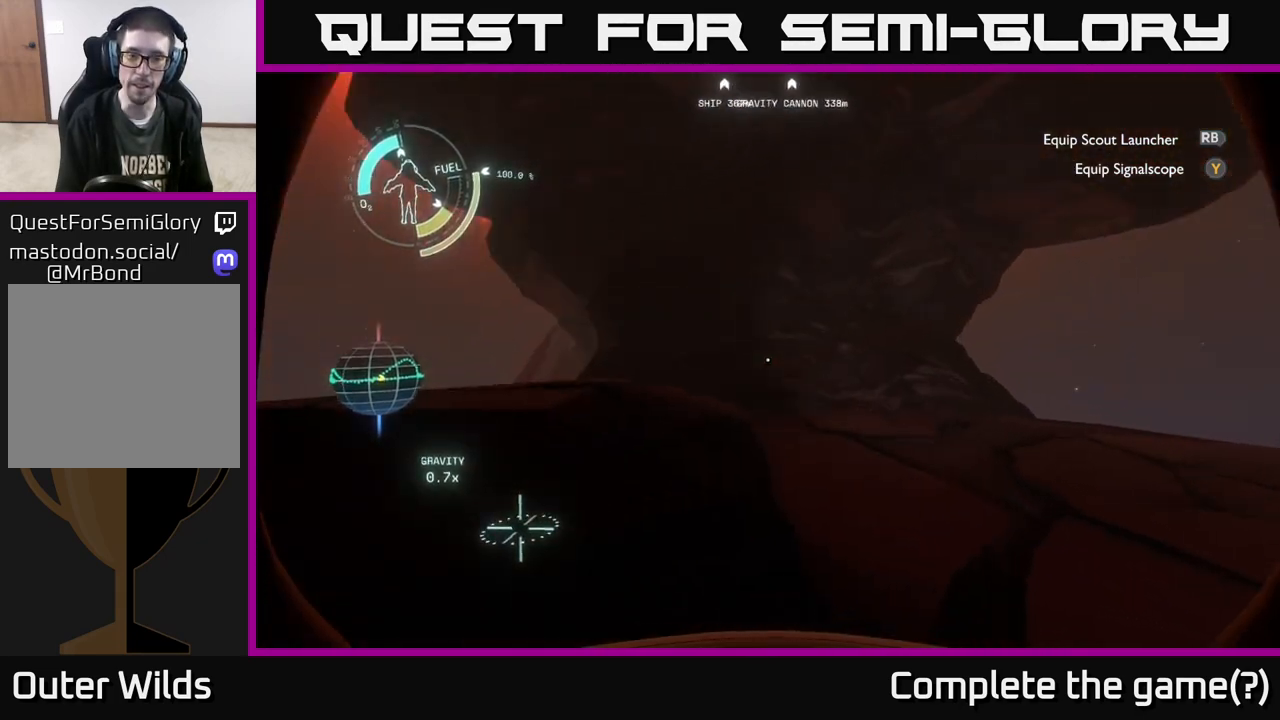
{"buttons": ["A"], "left_stick": "up-left", "right_stick": "center", "events": [[133, "right_stick", "center"], [350, "A", "down"]]}
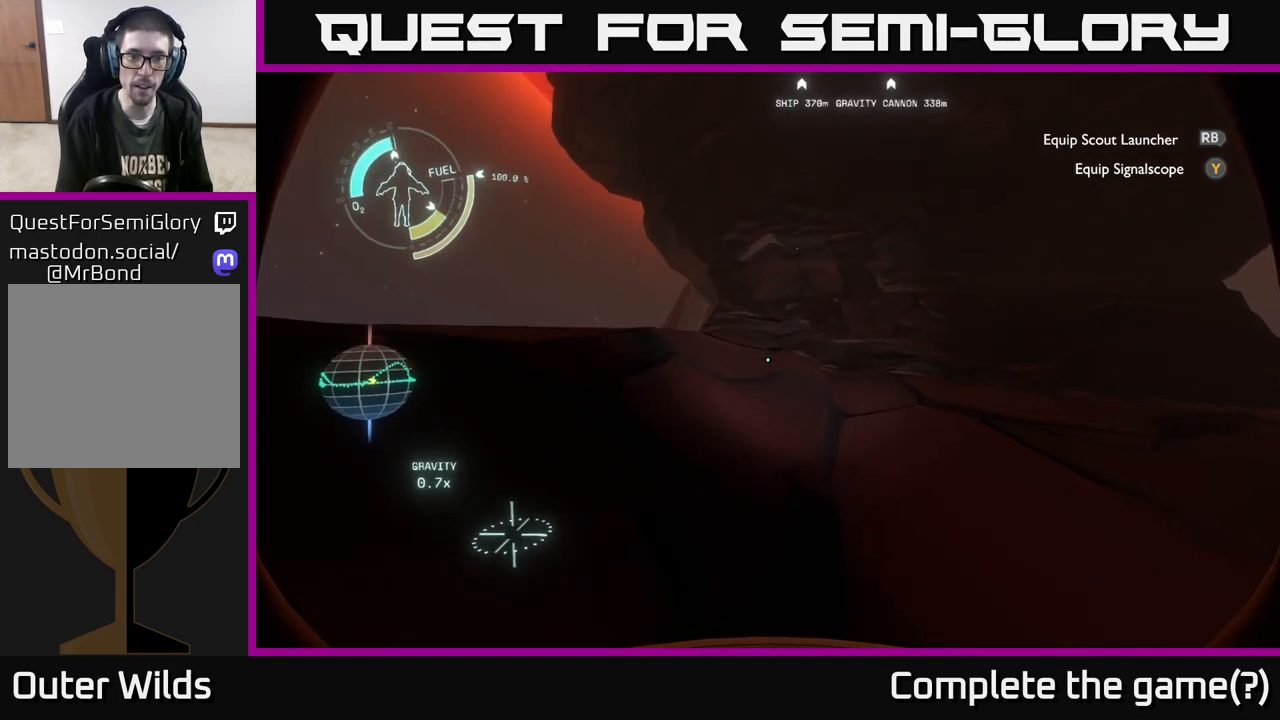
{"buttons": [], "left_stick": "up-left", "right_stick": "center", "events": [[17, "A", "up"], [283, "right_stick", "down-left"], [467, "right_stick", "center"]]}
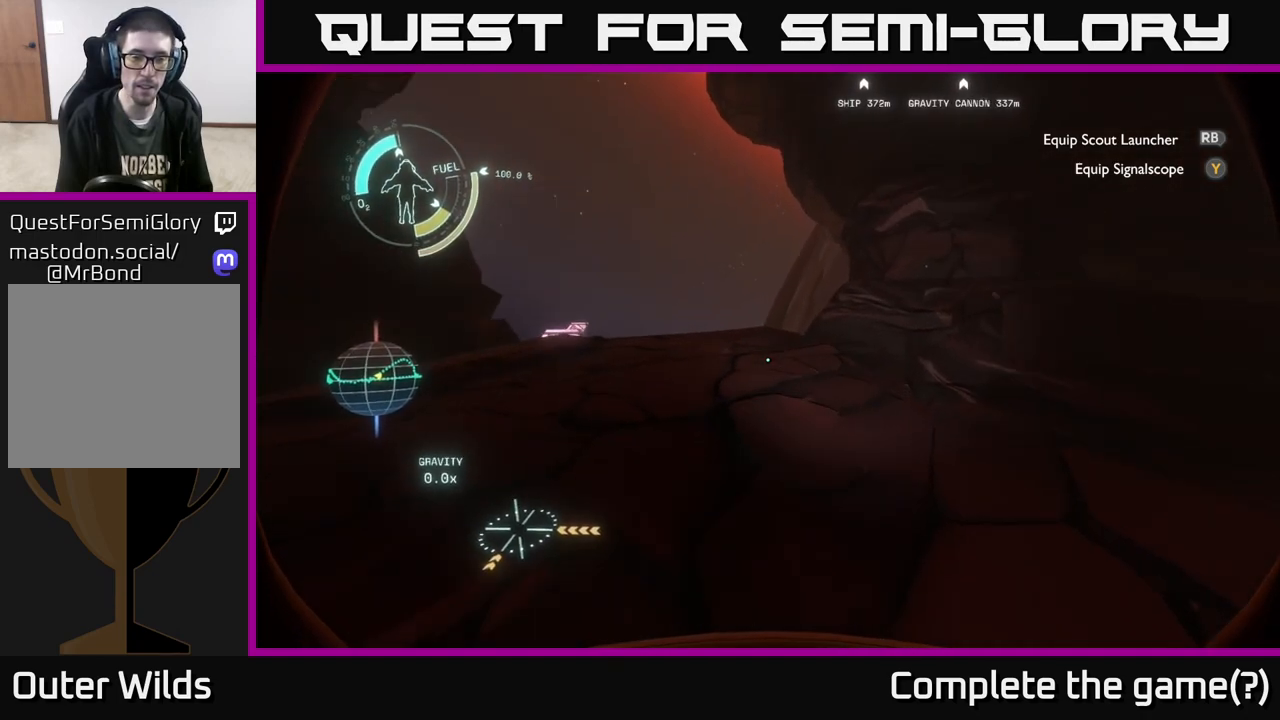
{"buttons": [], "left_stick": "up", "right_stick": "center", "events": [[250, "left_stick", "up"]]}
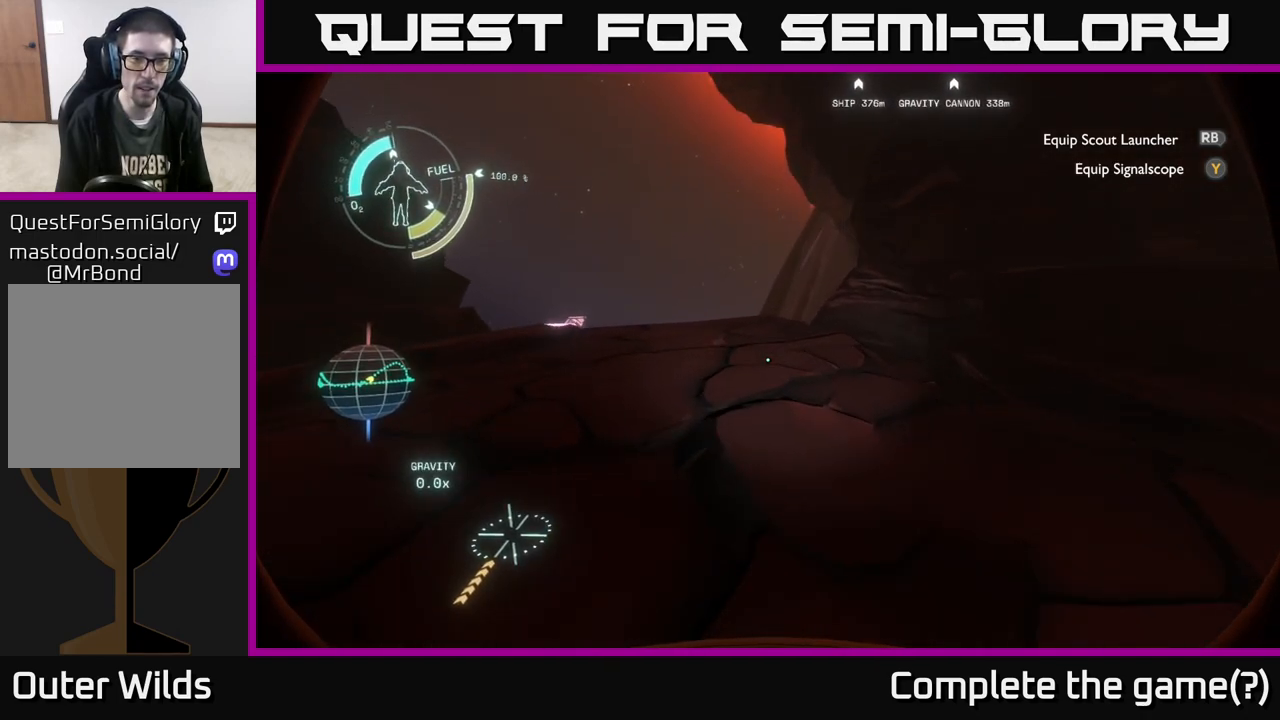
{"buttons": [], "left_stick": "up-left", "right_stick": "center", "events": [[433, "left_stick", "up-left"]]}
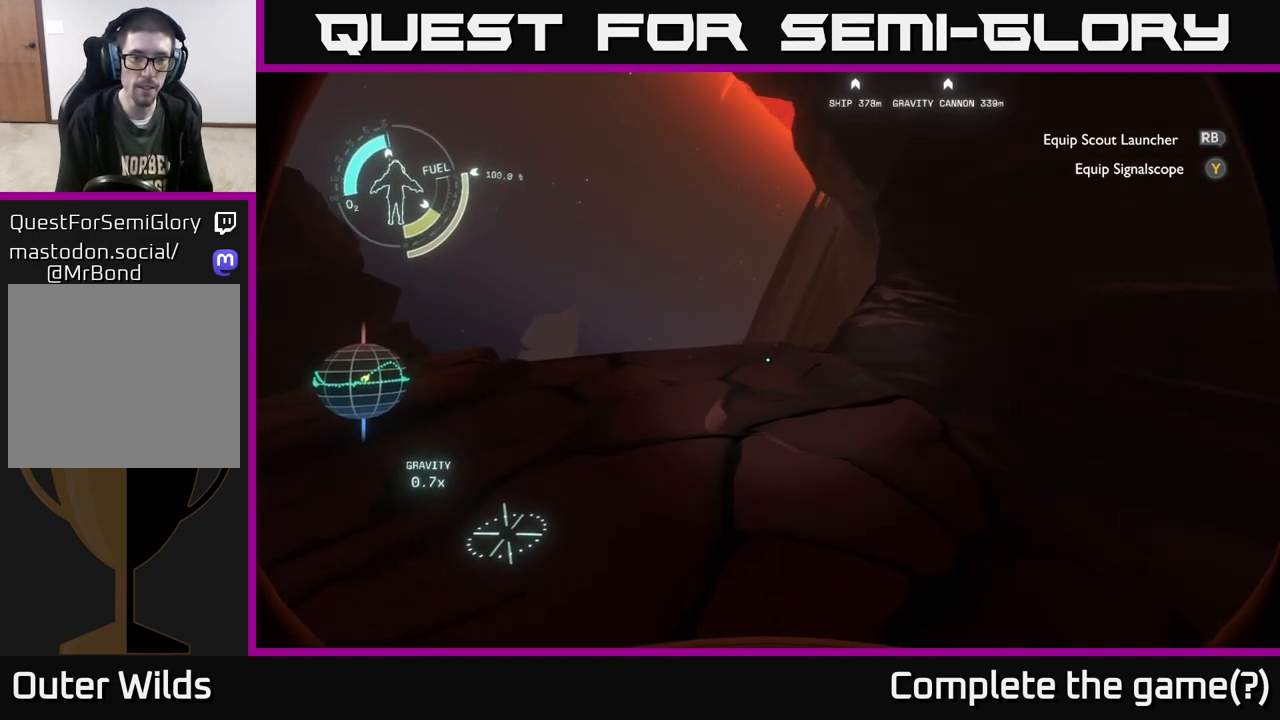
{"buttons": [], "left_stick": "up-left", "right_stick": "center", "events": []}
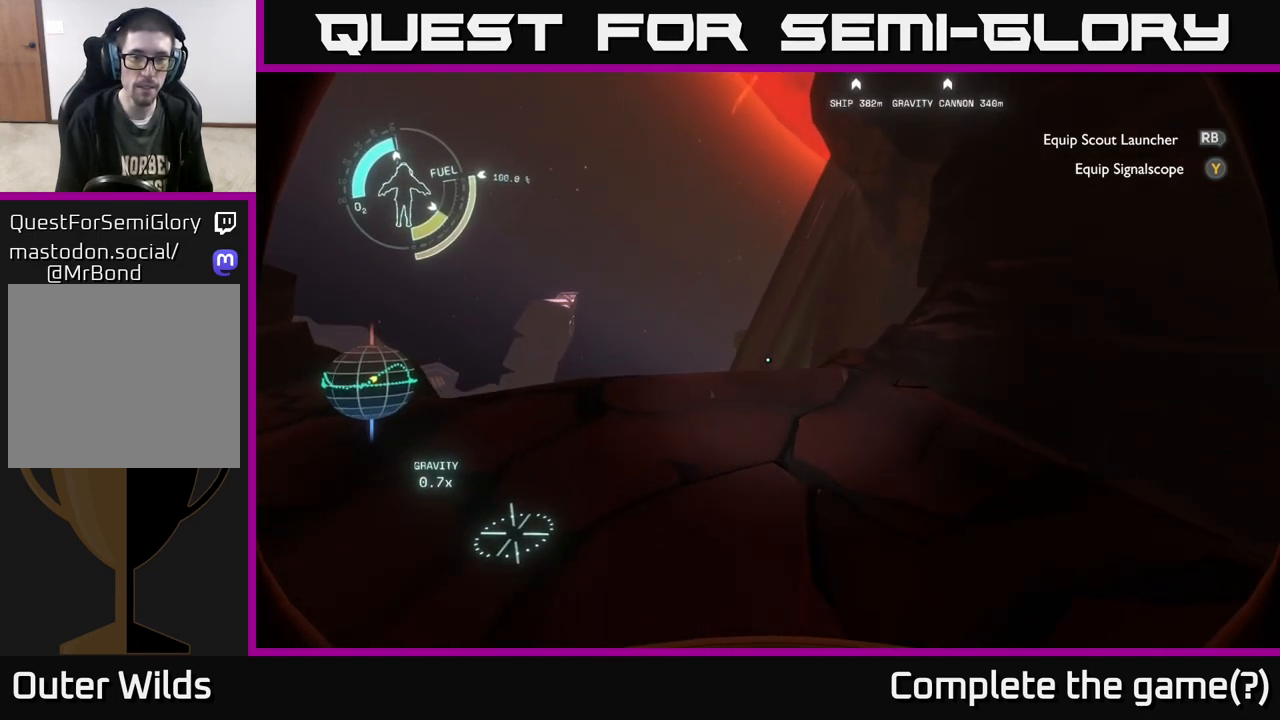
{"buttons": [], "left_stick": "up-left", "right_stick": "center", "events": []}
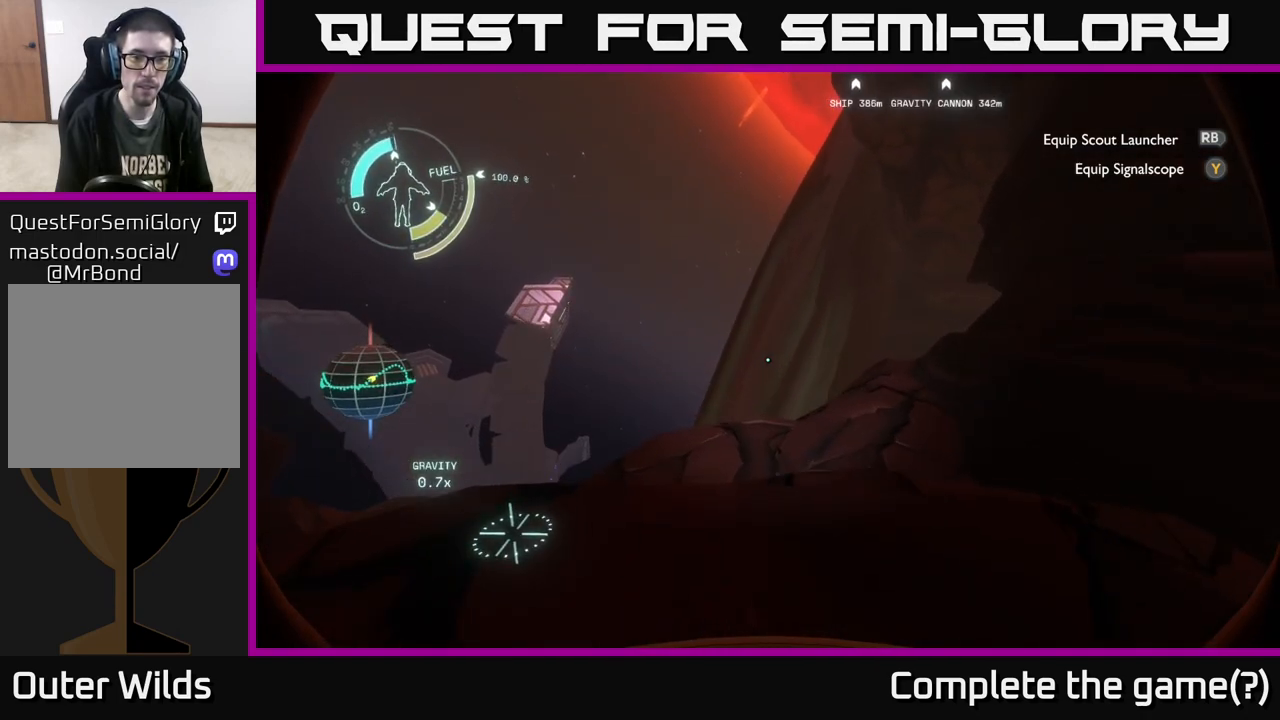
{"buttons": [], "left_stick": "center", "right_stick": "center", "events": [[117, "right_stick", "down-left"], [317, "right_stick", "center"], [400, "left_stick", "center"]]}
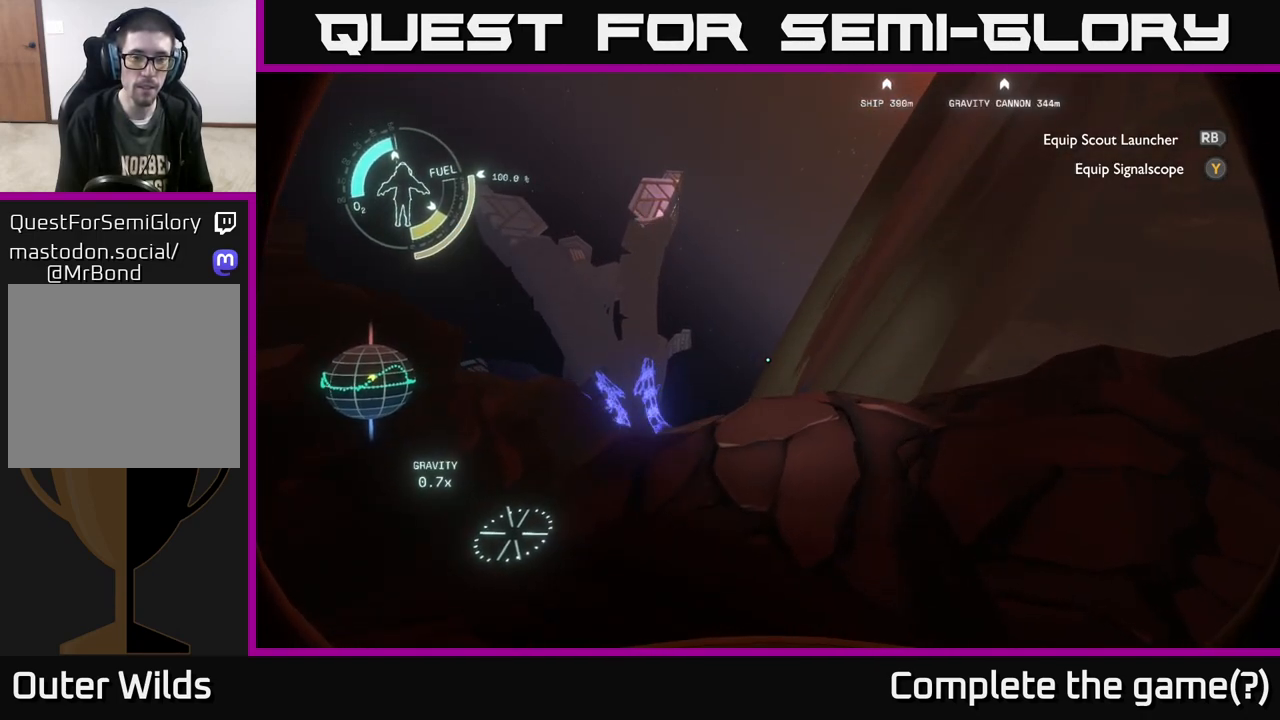
{"buttons": [], "left_stick": "up", "right_stick": "center", "events": [[400, "left_stick", "up"]]}
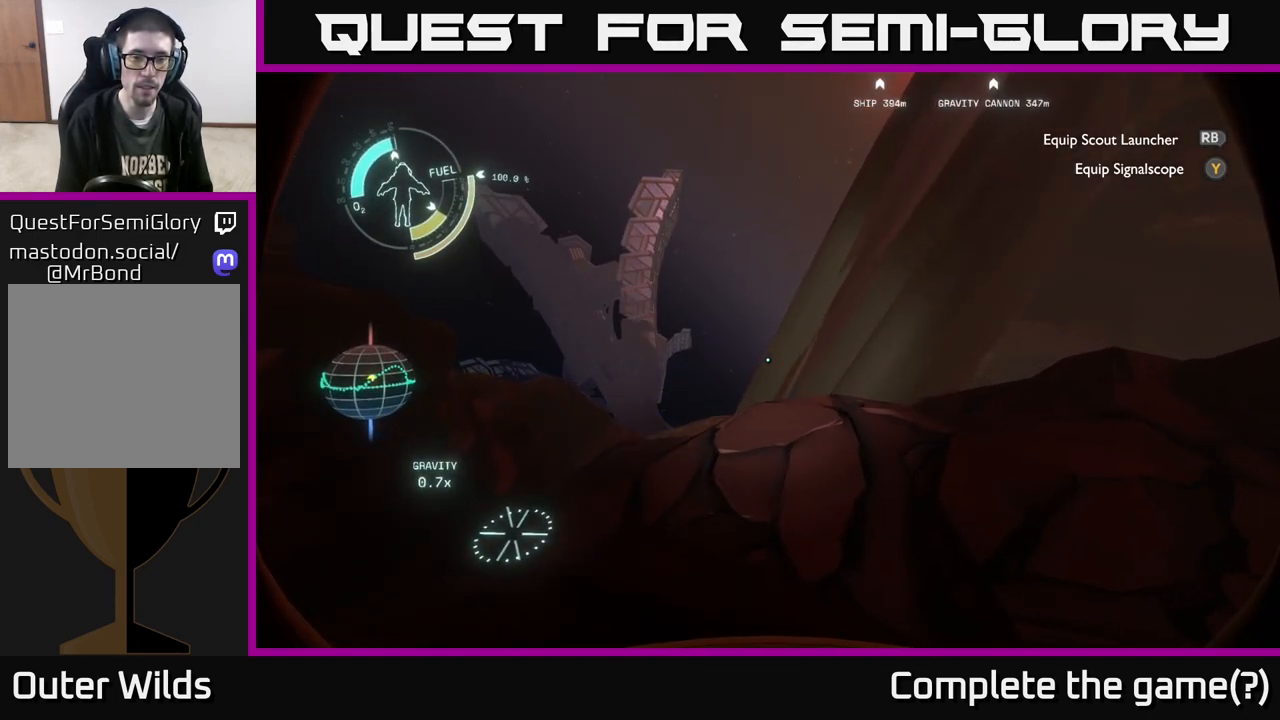
{"buttons": [], "left_stick": "up", "right_stick": "center", "events": [[50, "right_stick", "down-left"], [233, "right_stick", "center"]]}
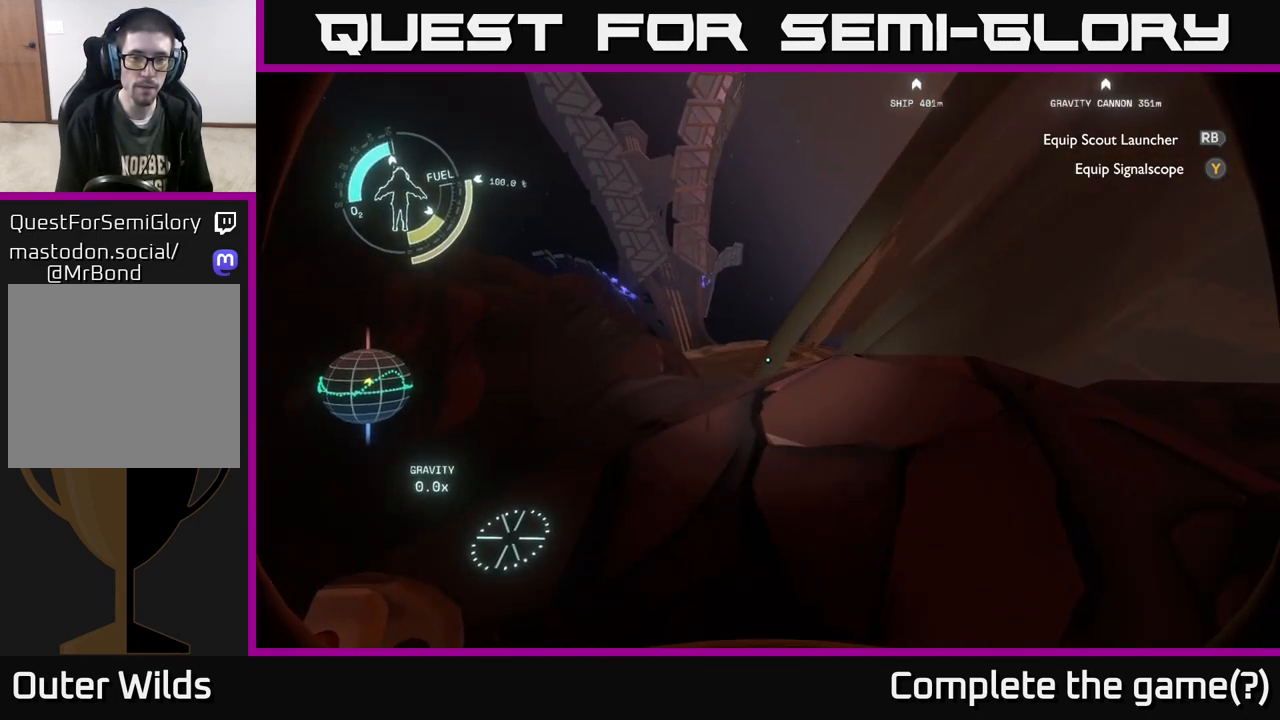
{"buttons": [], "left_stick": "up-left", "right_stick": "center", "events": [[133, "left_stick", "up-left"], [367, "right_stick", "down-left"], [483, "right_stick", "center"]]}
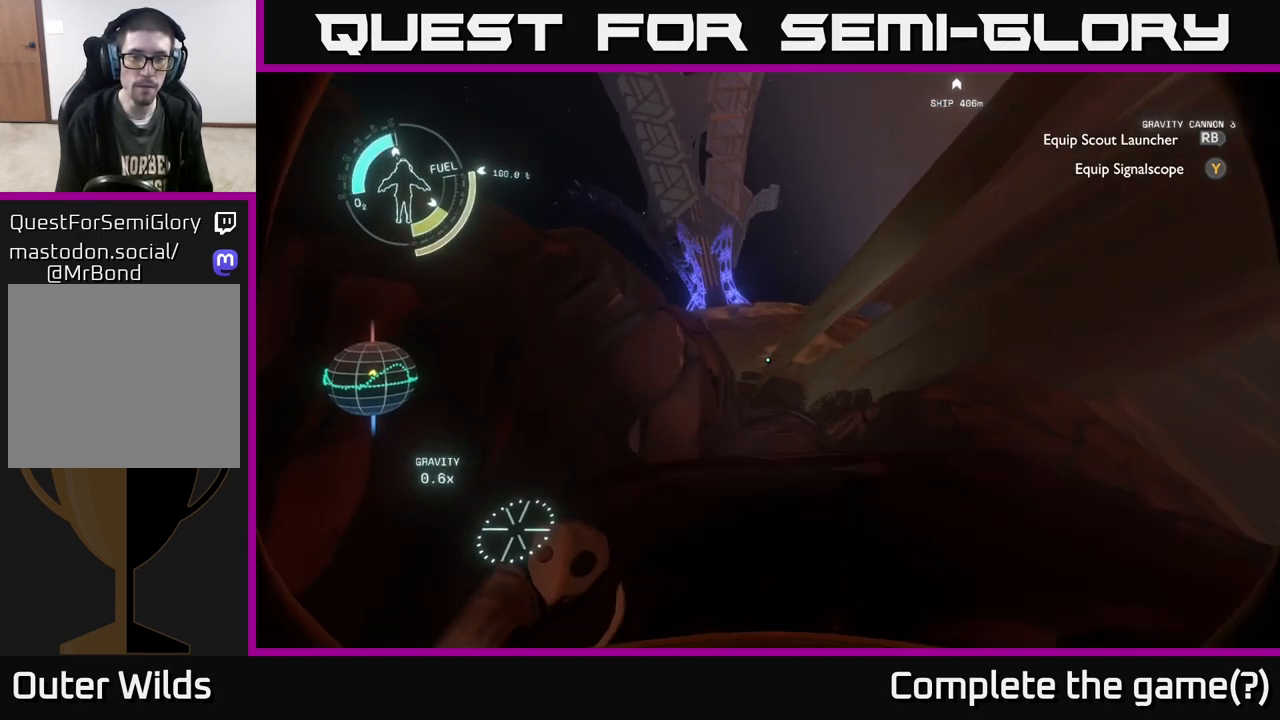
{"buttons": ["A"], "left_stick": "left", "right_stick": "center", "events": [[283, "left_stick", "left"], [333, "A", "down"]]}
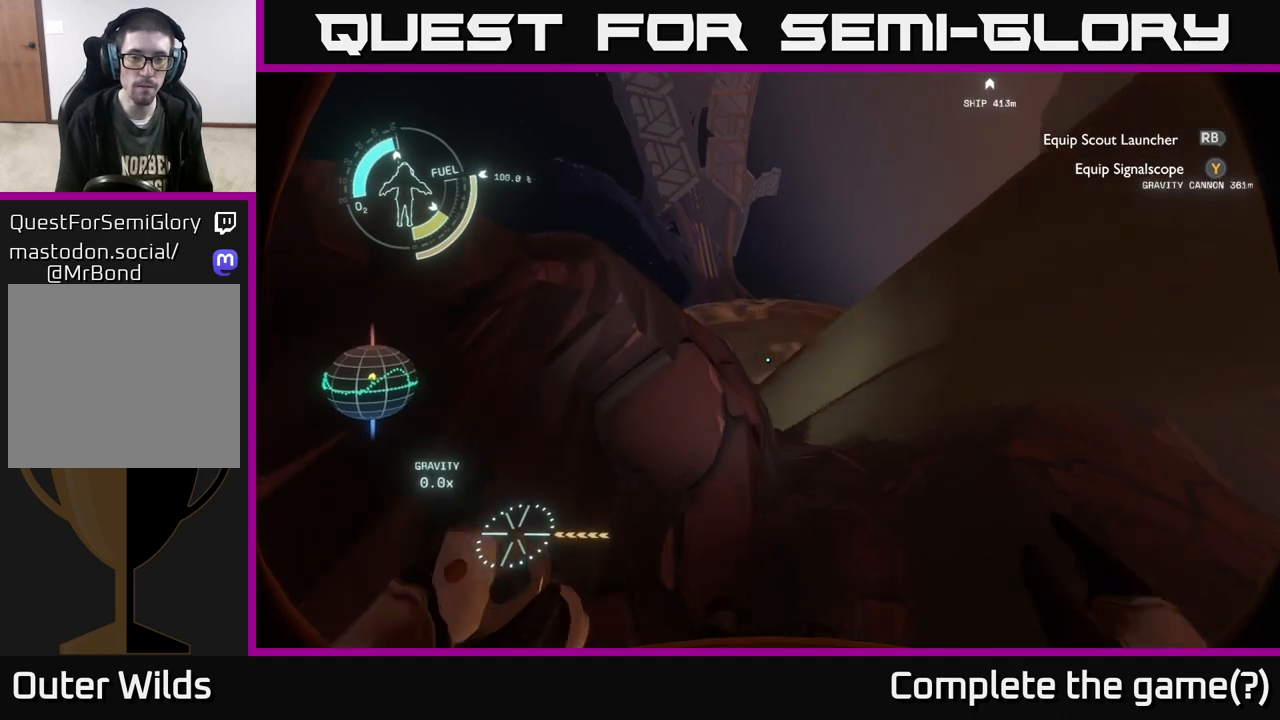
{"buttons": ["R2"], "left_stick": "left", "right_stick": "center", "events": [[100, "A", "up"], [300, "R2", "down"]]}
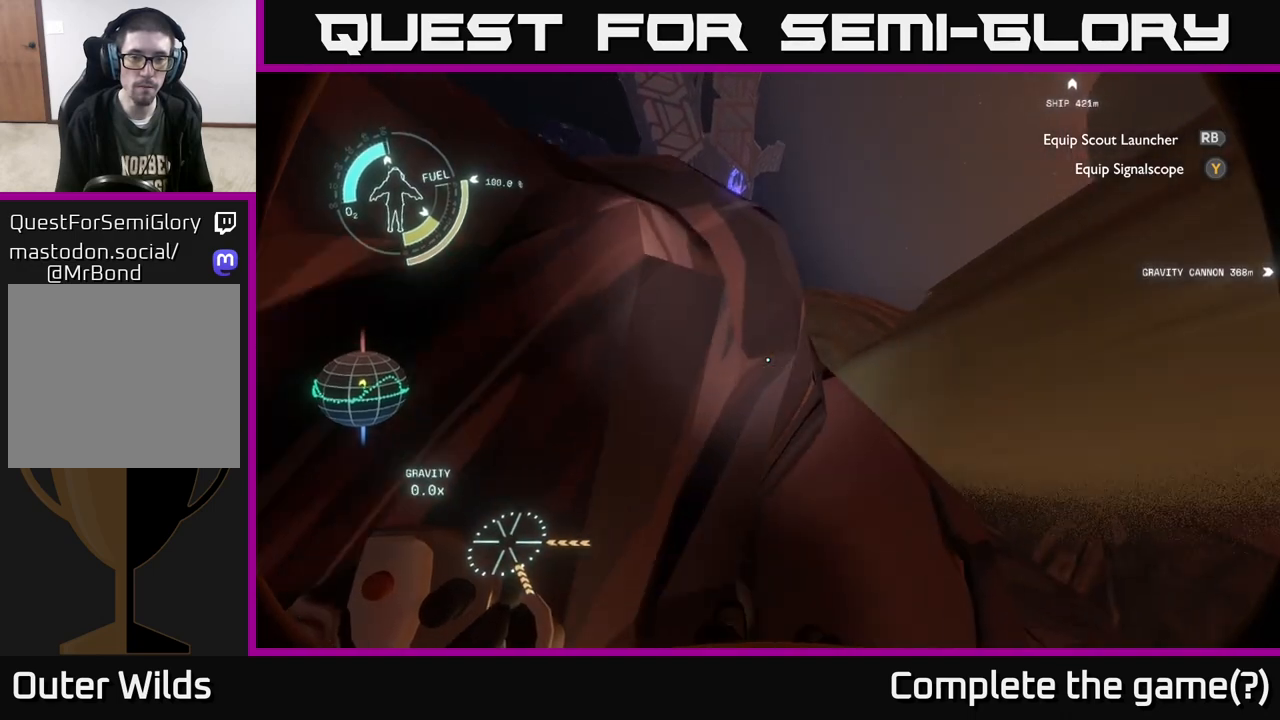
{"buttons": ["A"], "left_stick": "up-left", "right_stick": "center", "events": [[67, "R2", "up"], [100, "left_stick", "up-left"], [400, "A", "down"]]}
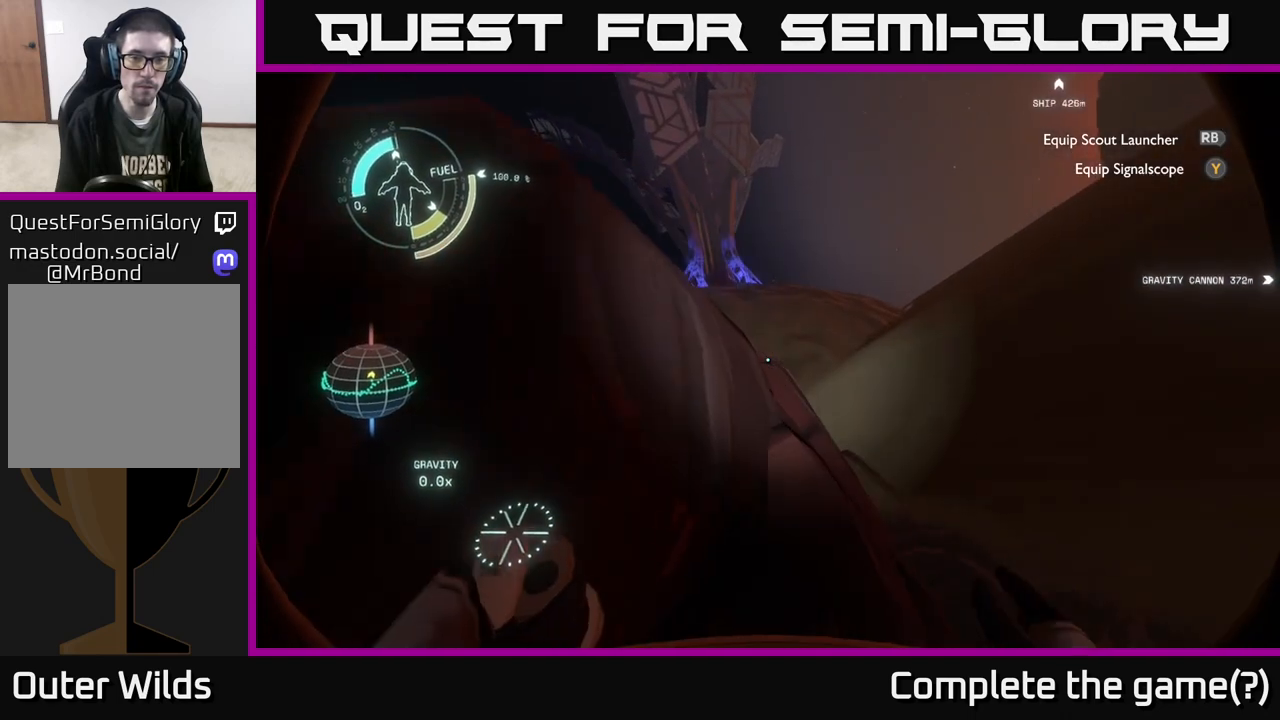
{"buttons": [], "left_stick": "up-left", "right_stick": "center", "events": [[200, "A", "up"]]}
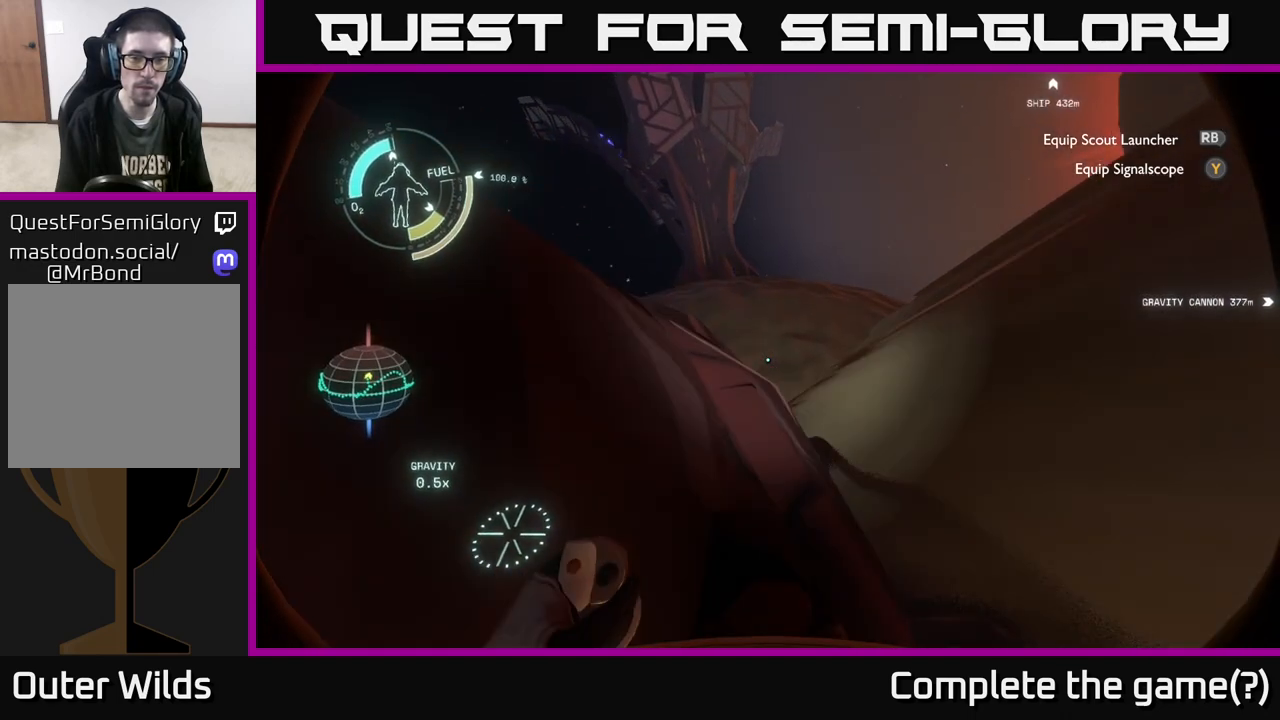
{"buttons": [], "left_stick": "up-left", "right_stick": "center", "events": []}
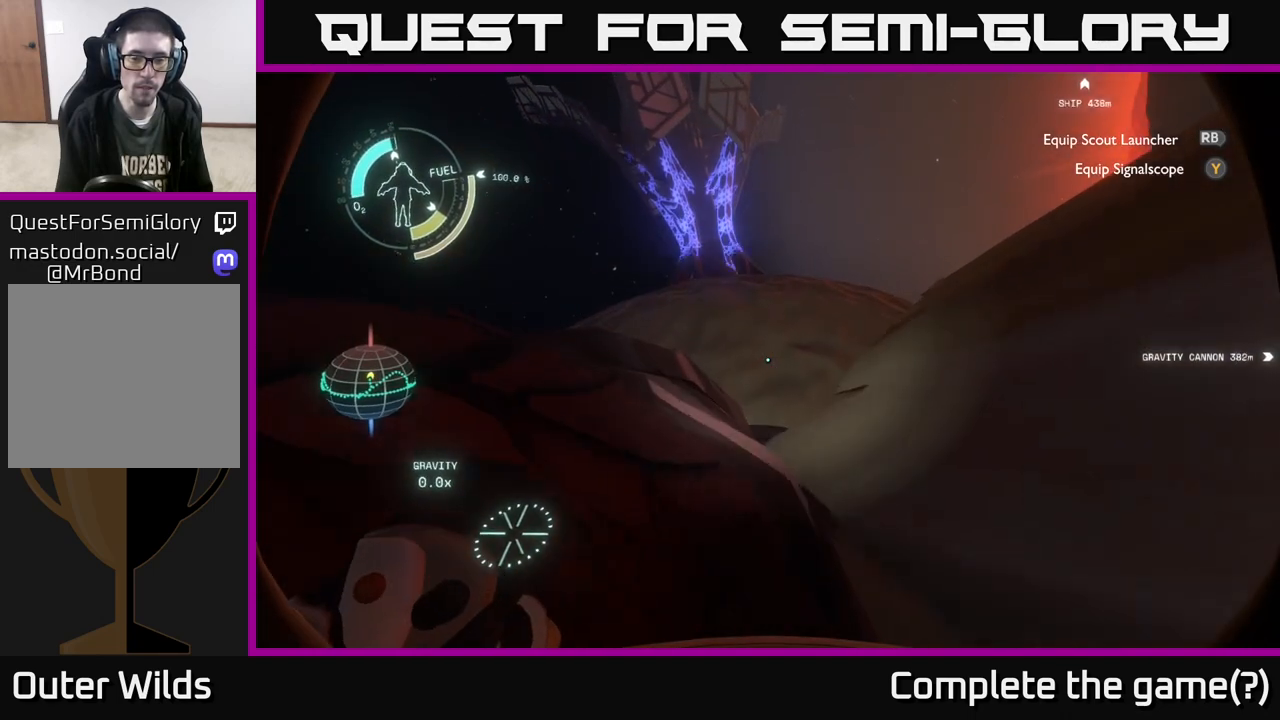
{"buttons": ["A"], "left_stick": "up-left", "right_stick": "center", "events": [[300, "A", "down"]]}
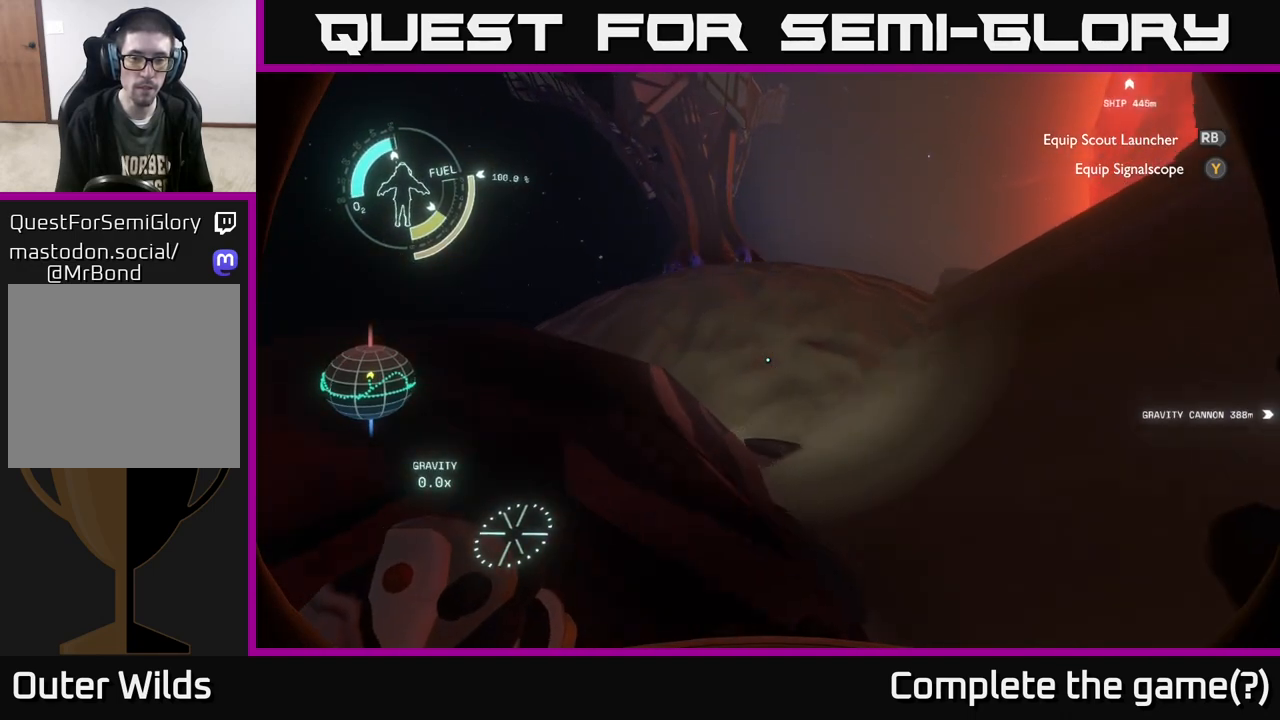
{"buttons": [], "left_stick": "up-left", "right_stick": "center", "events": [[133, "A", "up"]]}
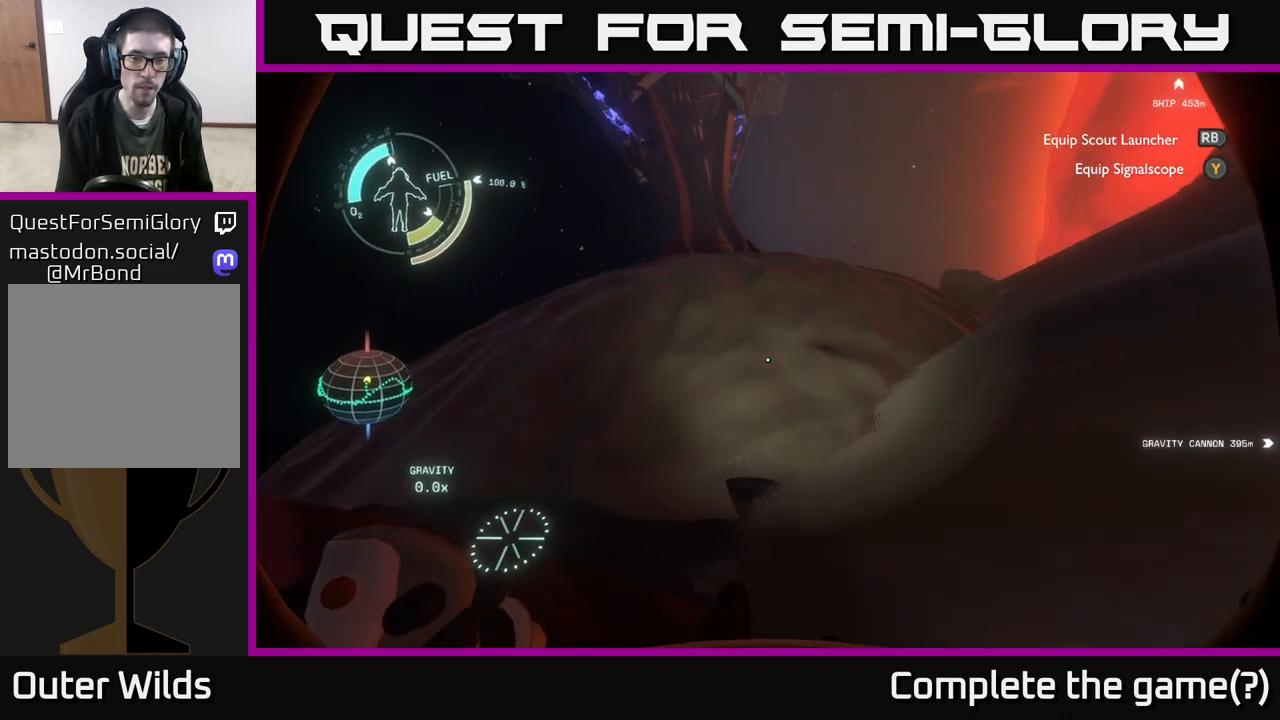
{"buttons": [], "left_stick": "up-left", "right_stick": "up-right", "events": [[417, "right_stick", "up-right"]]}
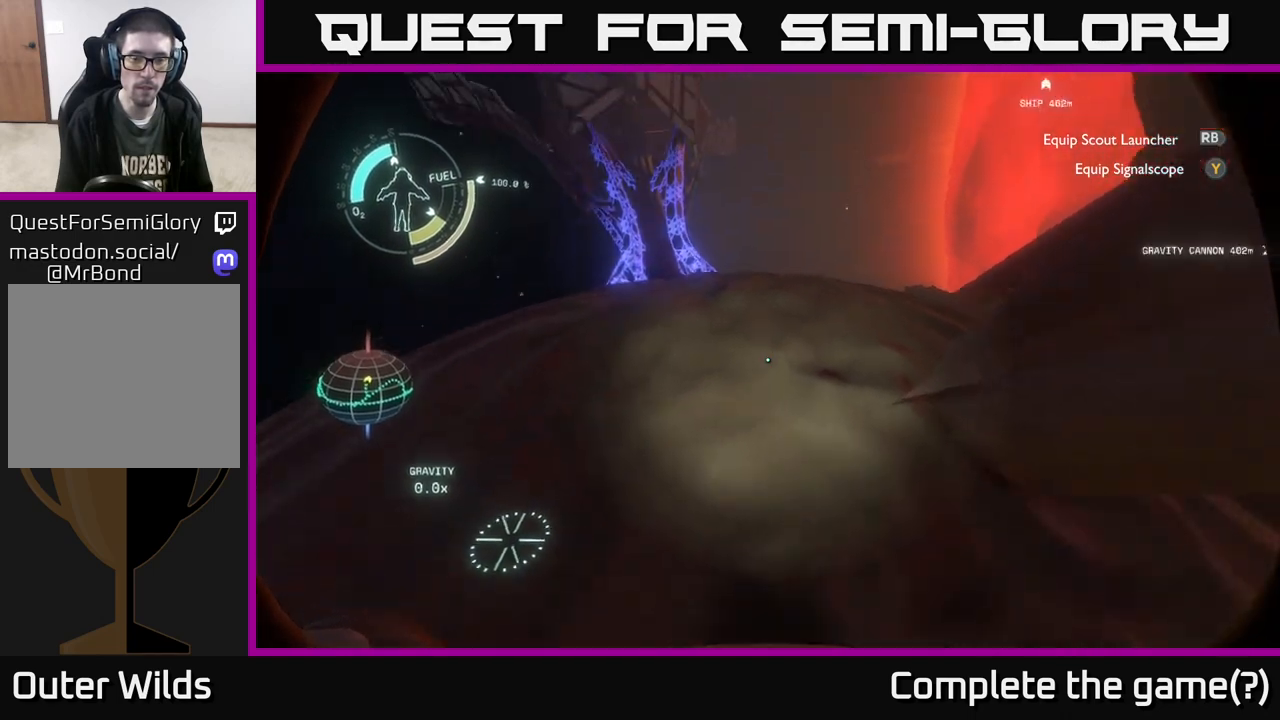
{"buttons": [], "left_stick": "left", "right_stick": "center", "events": [[300, "left_stick", "left"], [433, "right_stick", "center"]]}
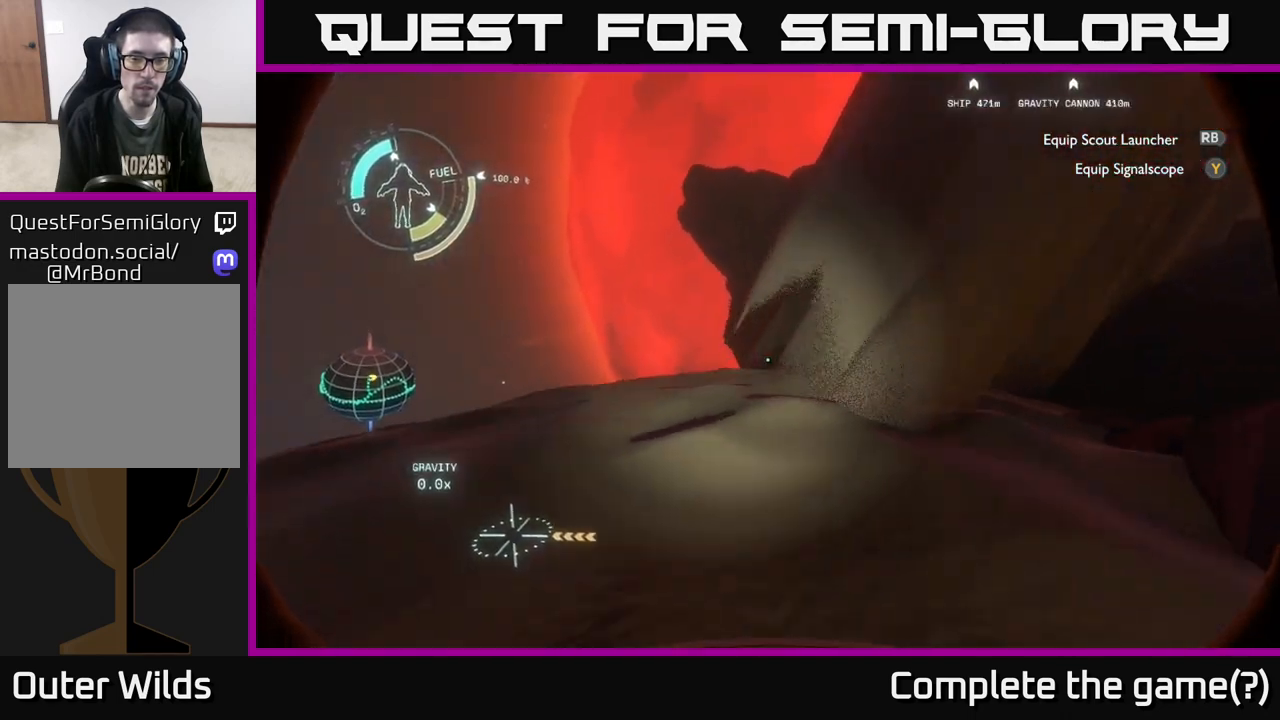
{"buttons": [], "left_stick": "left", "right_stick": "center", "events": [[117, "right_stick", "up-right"], [400, "right_stick", "center"]]}
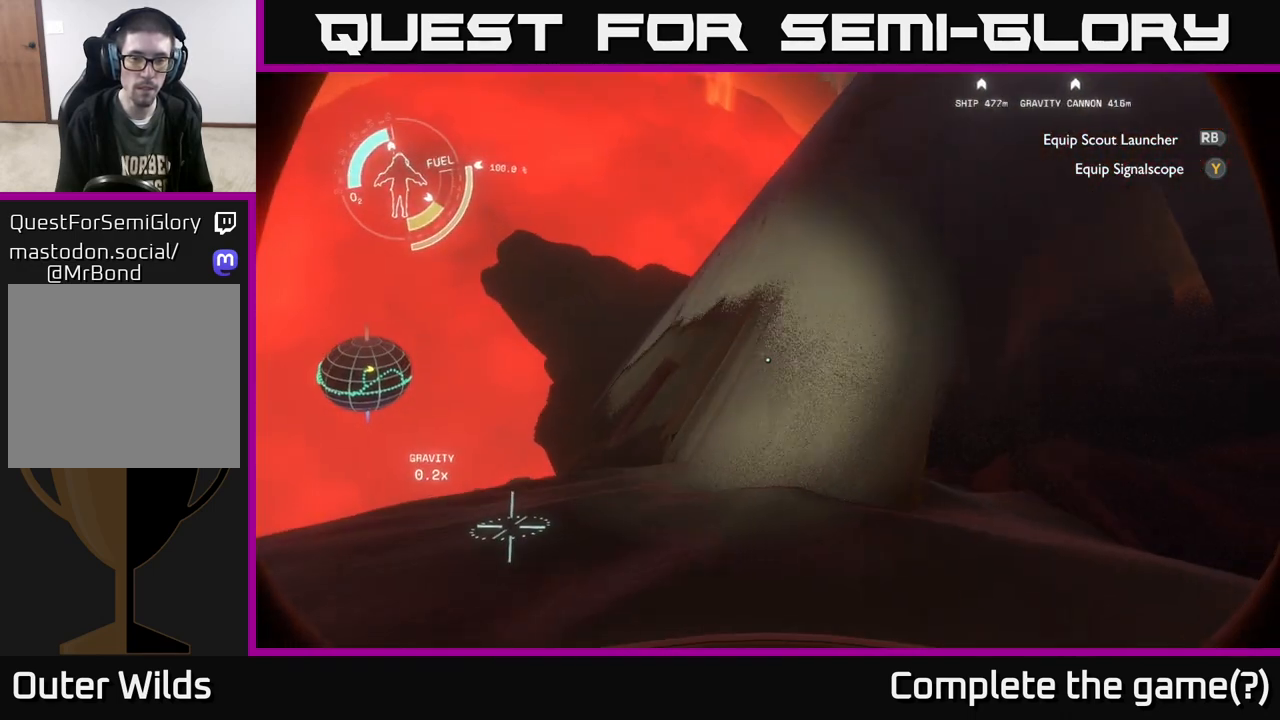
{"buttons": [], "left_stick": "left", "right_stick": "center", "events": []}
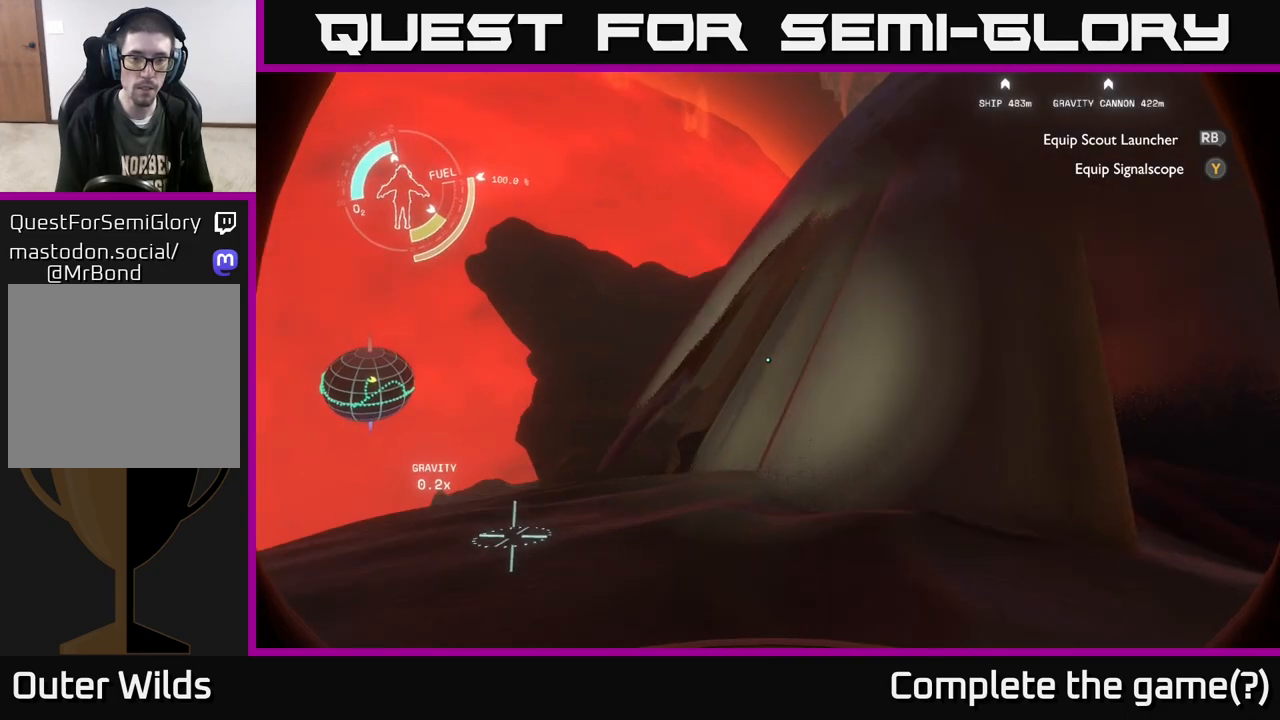
{"buttons": [], "left_stick": "left", "right_stick": "center", "events": []}
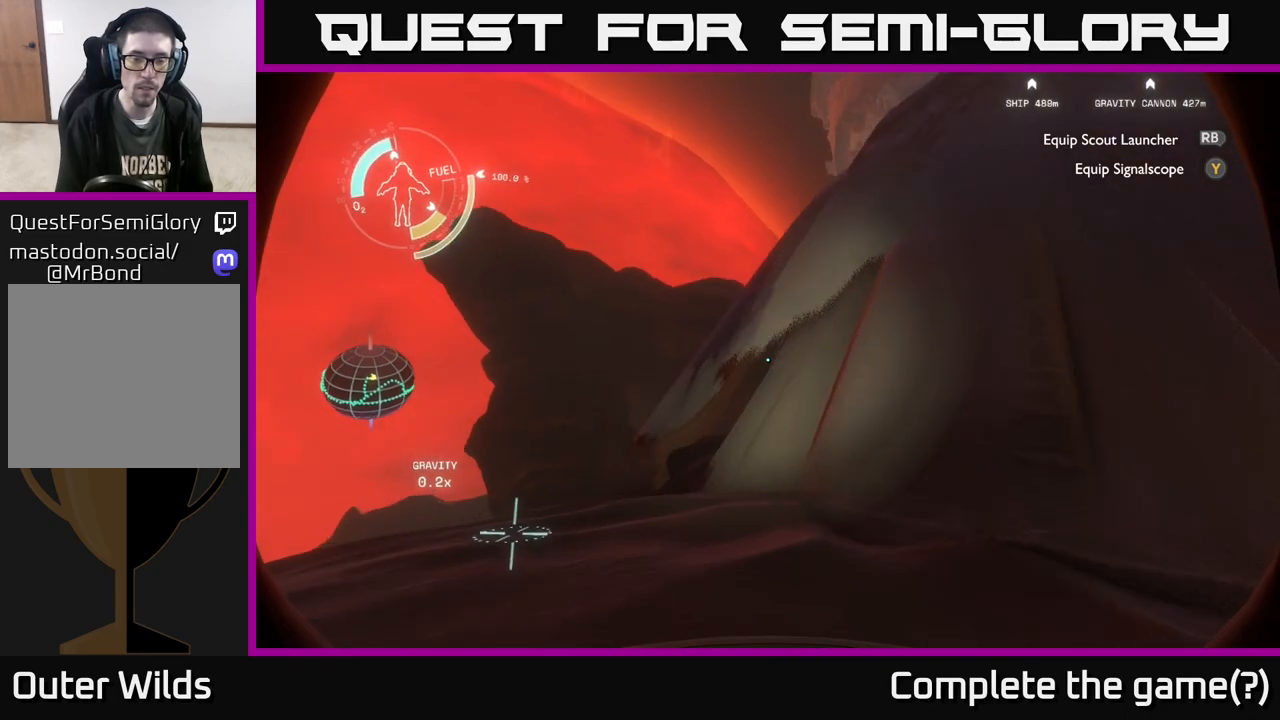
{"buttons": [], "left_stick": "left", "right_stick": "center", "events": []}
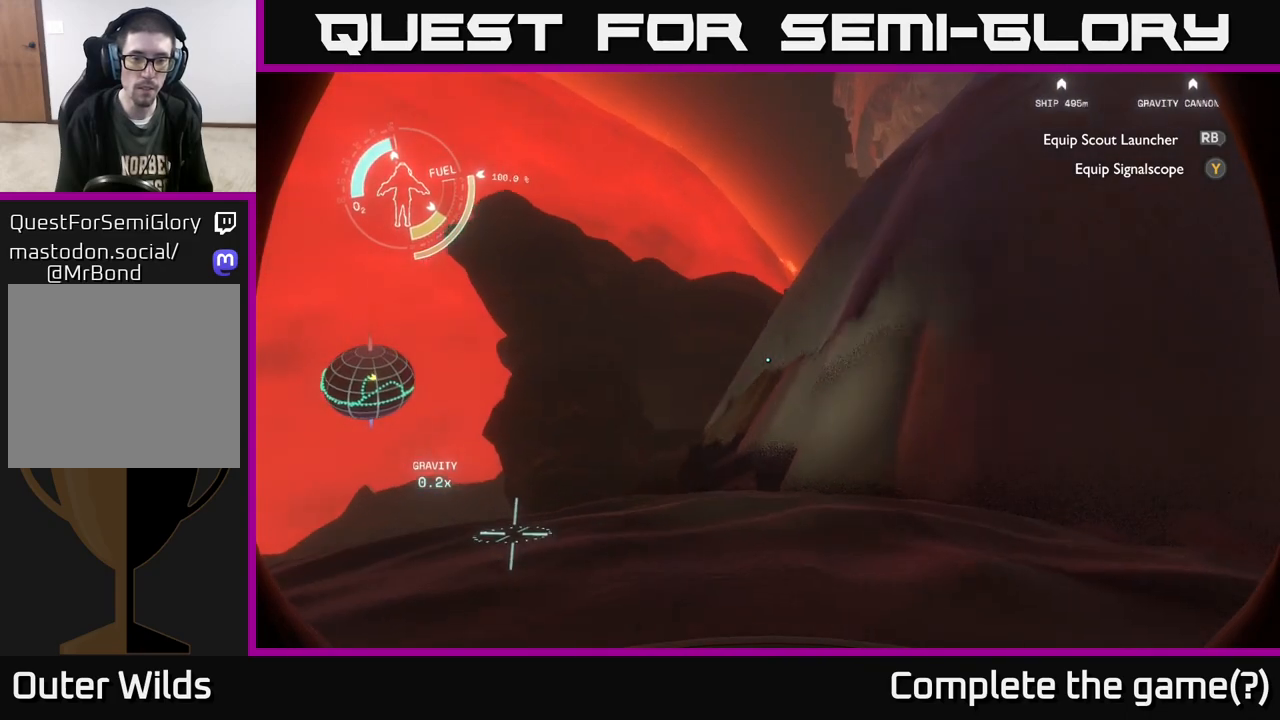
{"buttons": [], "left_stick": "left", "right_stick": "center", "events": []}
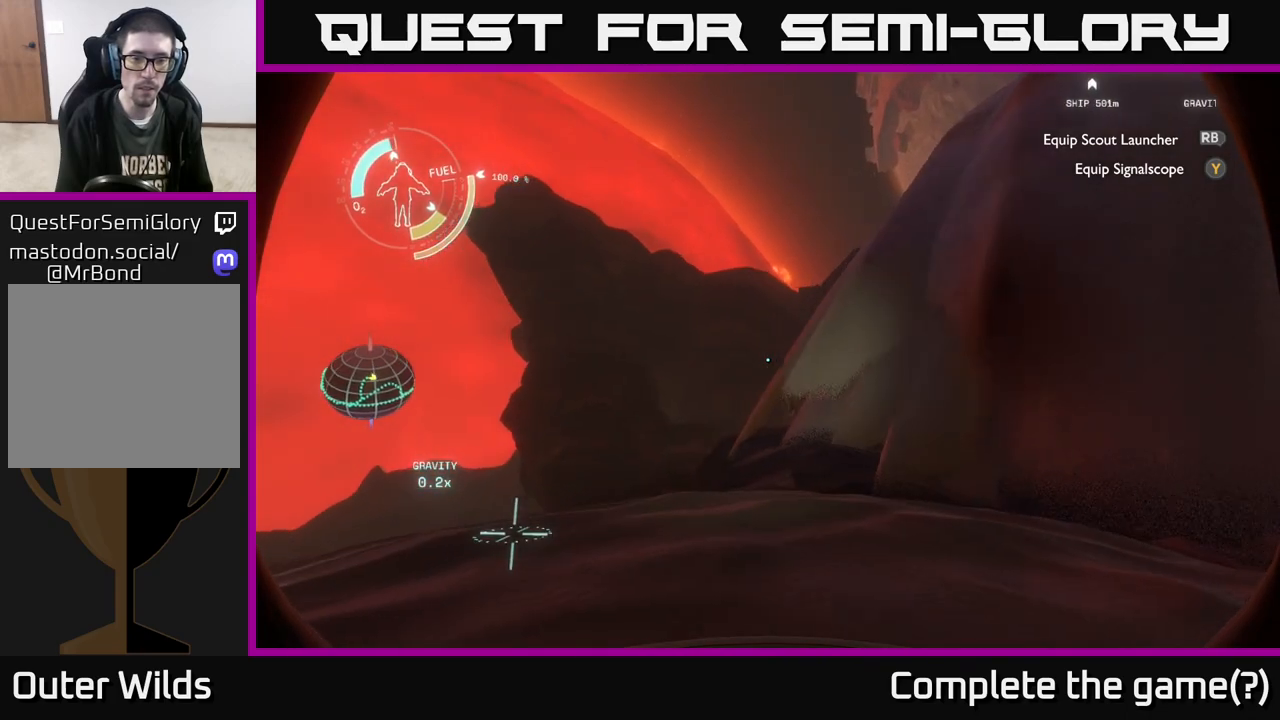
{"buttons": [], "left_stick": "left", "right_stick": "up-right", "events": [[383, "right_stick", "up-right"]]}